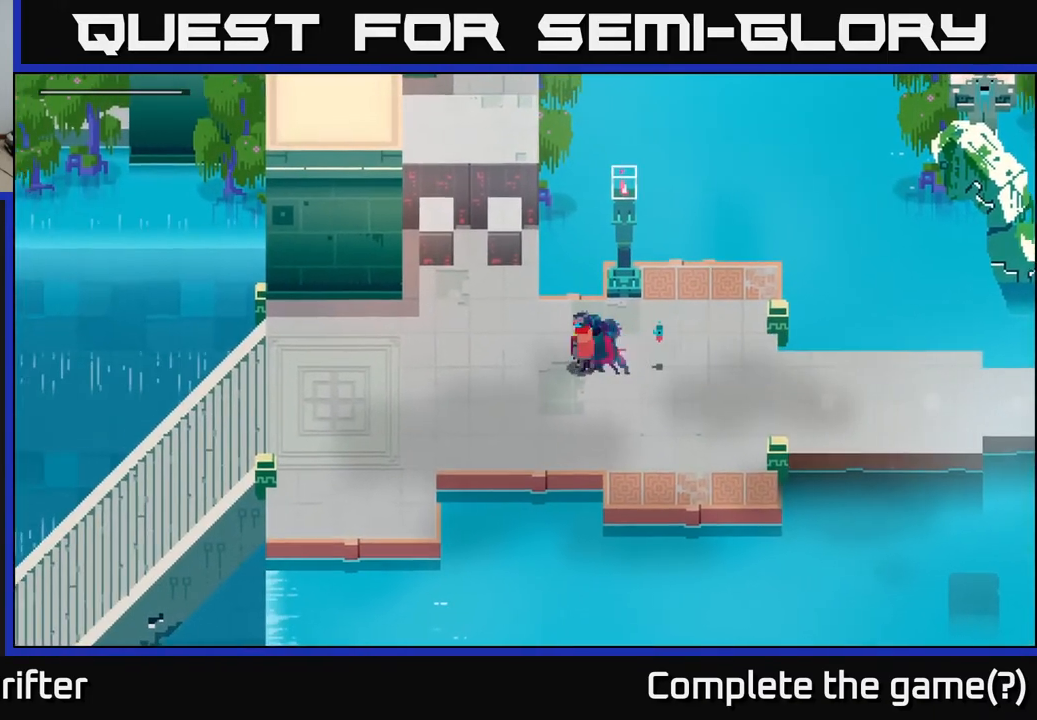
Gameplay with a controller (Xbox layout); each line is a JSON object with the inputs held at the frame after it. "events" lists button and stick changes between this image and that frame as [ms after this image, input, new state], when the widget could be followed in between.
{"buttons": [], "left_stick": "up-left", "right_stick": "center", "events": [[433, "left_stick", "up-left"]]}
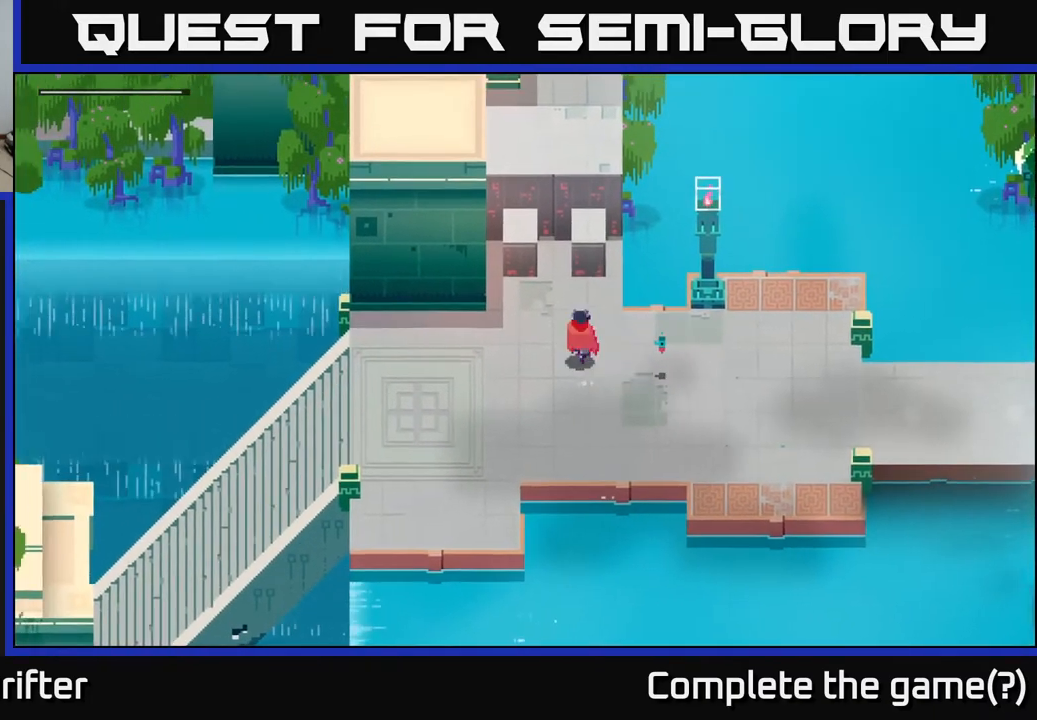
{"buttons": [], "left_stick": "center", "right_stick": "center", "events": [[33, "left_stick", "up"], [483, "left_stick", "center"]]}
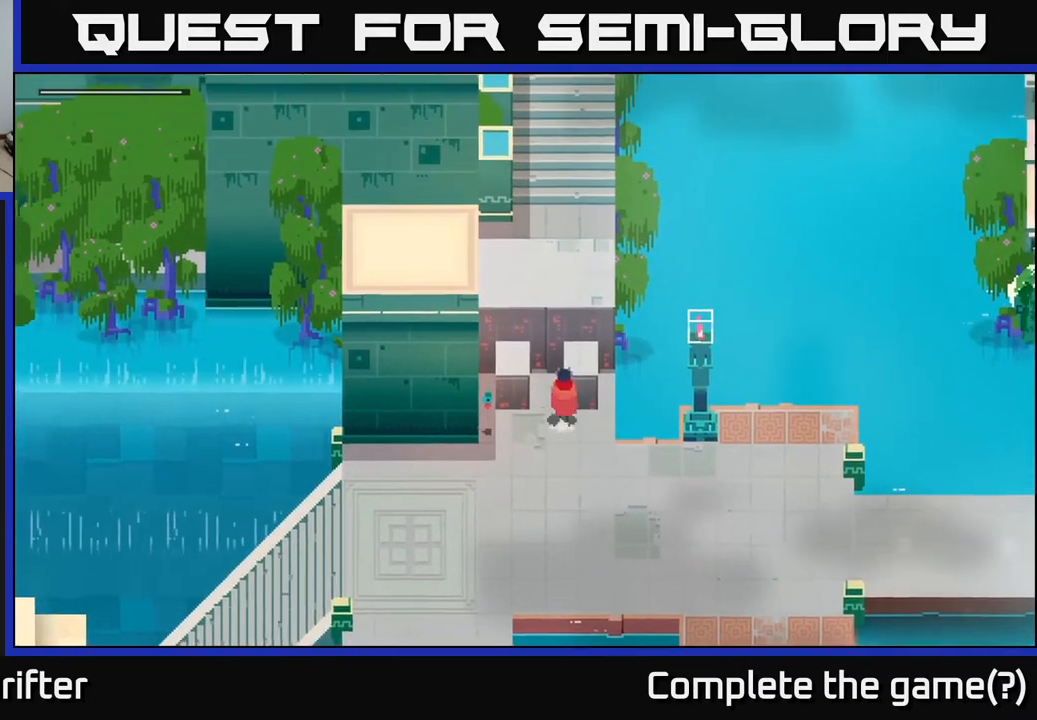
{"buttons": [], "left_stick": "center", "right_stick": "center", "events": [[117, "SELECT", "down"], [267, "SELECT", "up"]]}
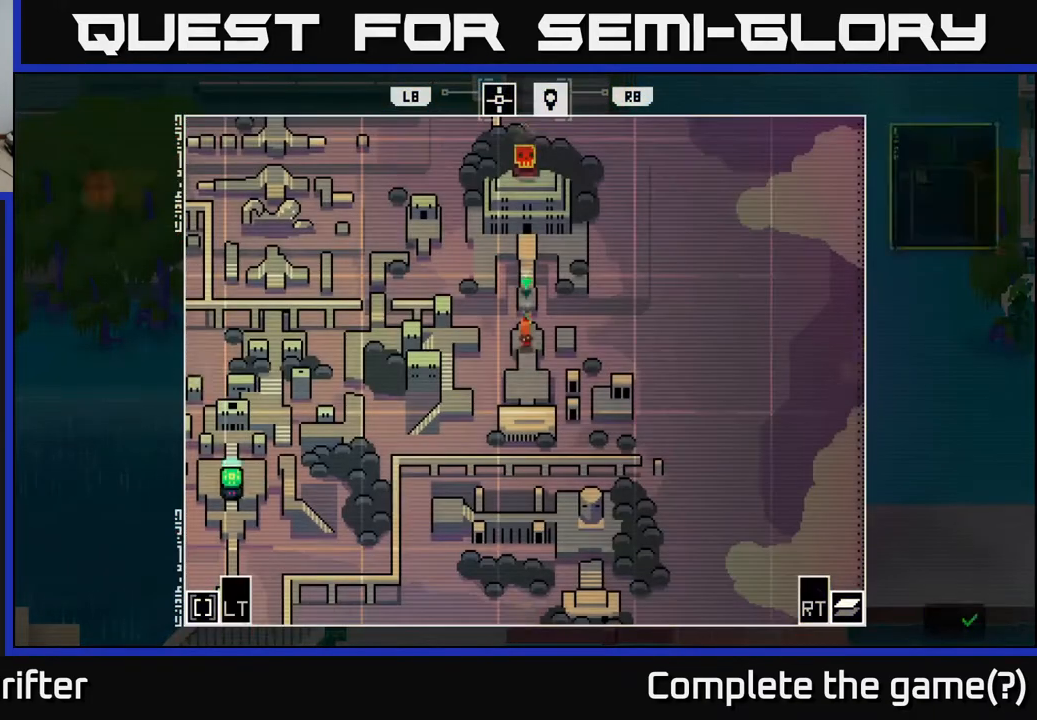
{"buttons": [], "left_stick": "center", "right_stick": "center", "events": [[250, "left_stick", "up"], [450, "left_stick", "center"]]}
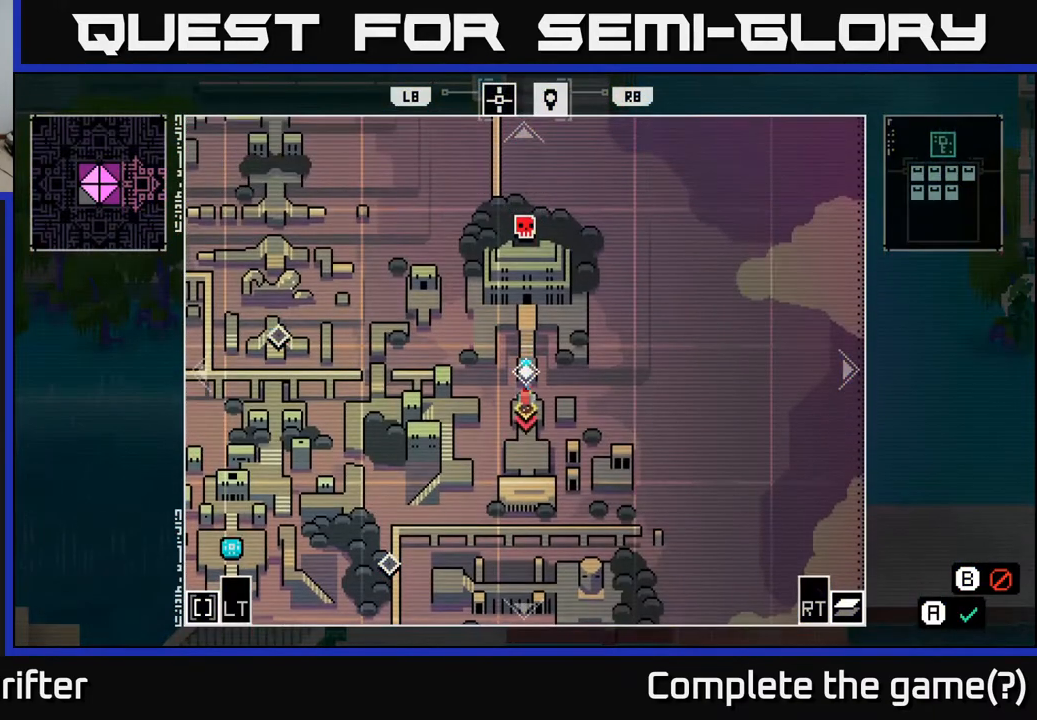
{"buttons": [], "left_stick": "center", "right_stick": "center", "events": []}
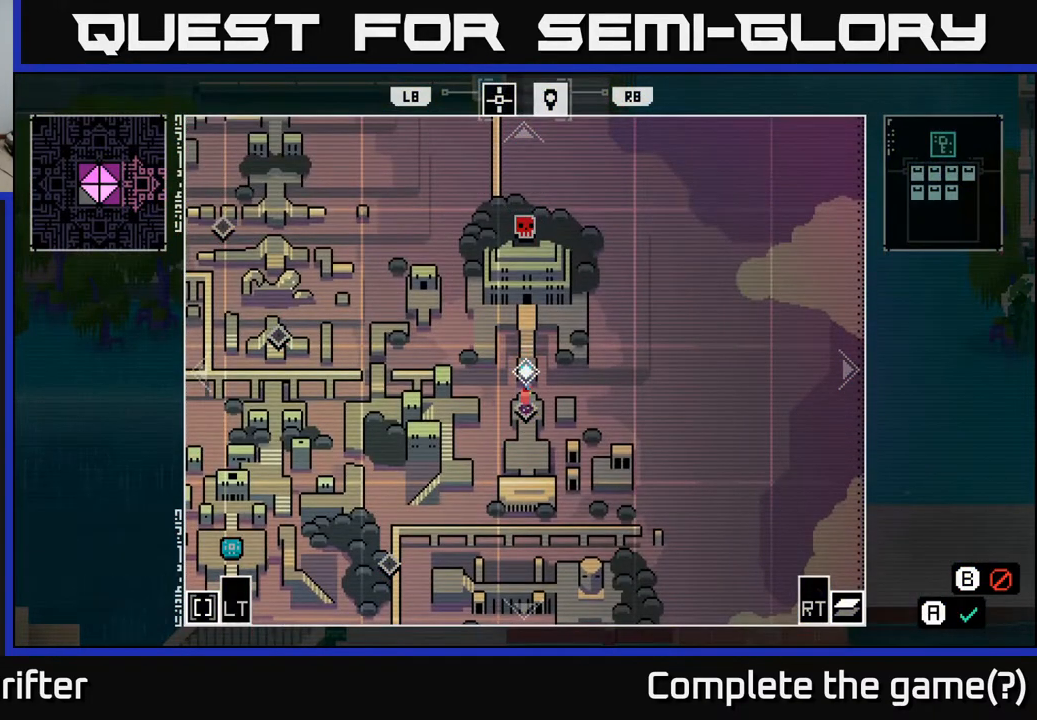
{"buttons": [], "left_stick": "center", "right_stick": "center", "events": []}
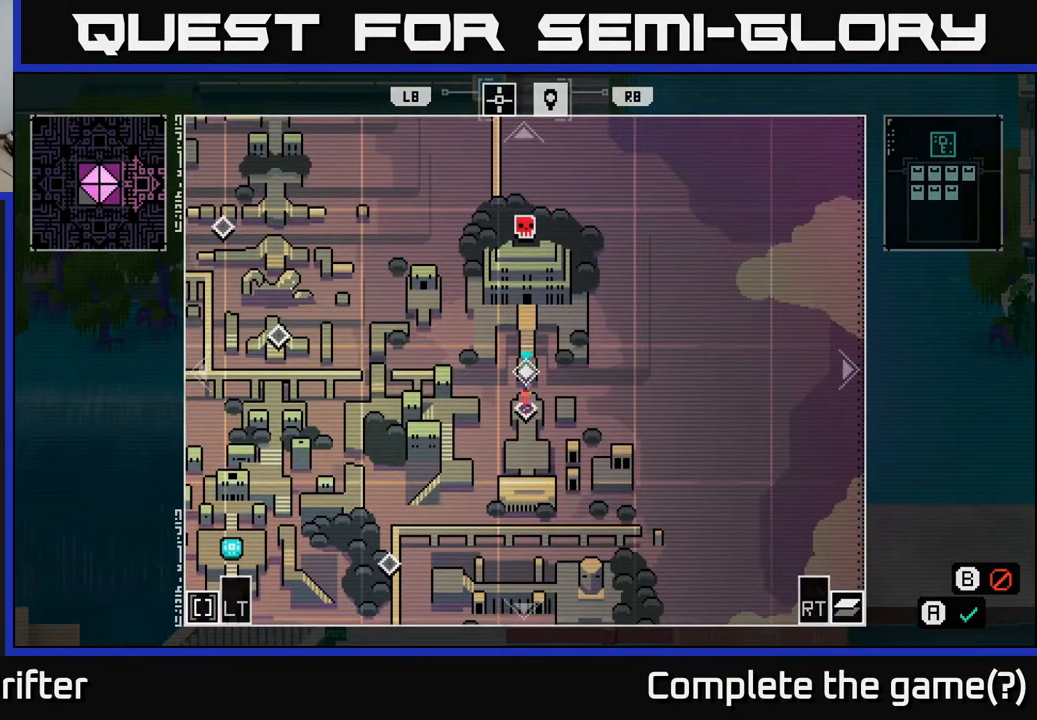
{"buttons": [], "left_stick": "center", "right_stick": "center", "events": [[400, "SELECT", "down"], [483, "SELECT", "up"]]}
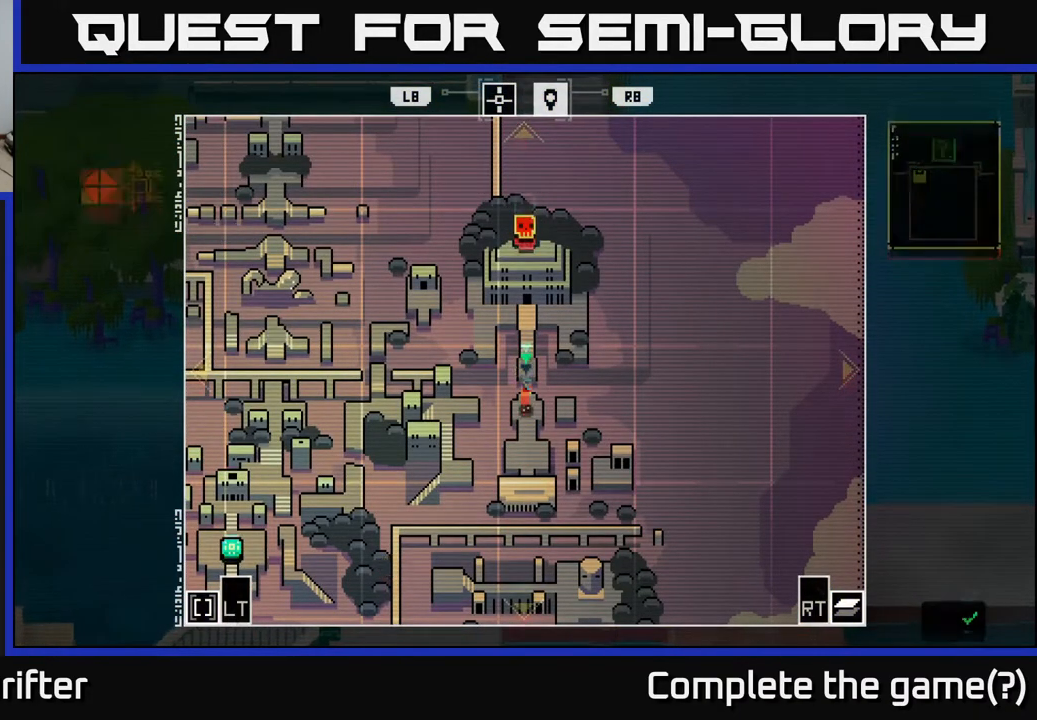
{"buttons": [], "left_stick": "down", "right_stick": "center", "events": [[250, "left_stick", "down"]]}
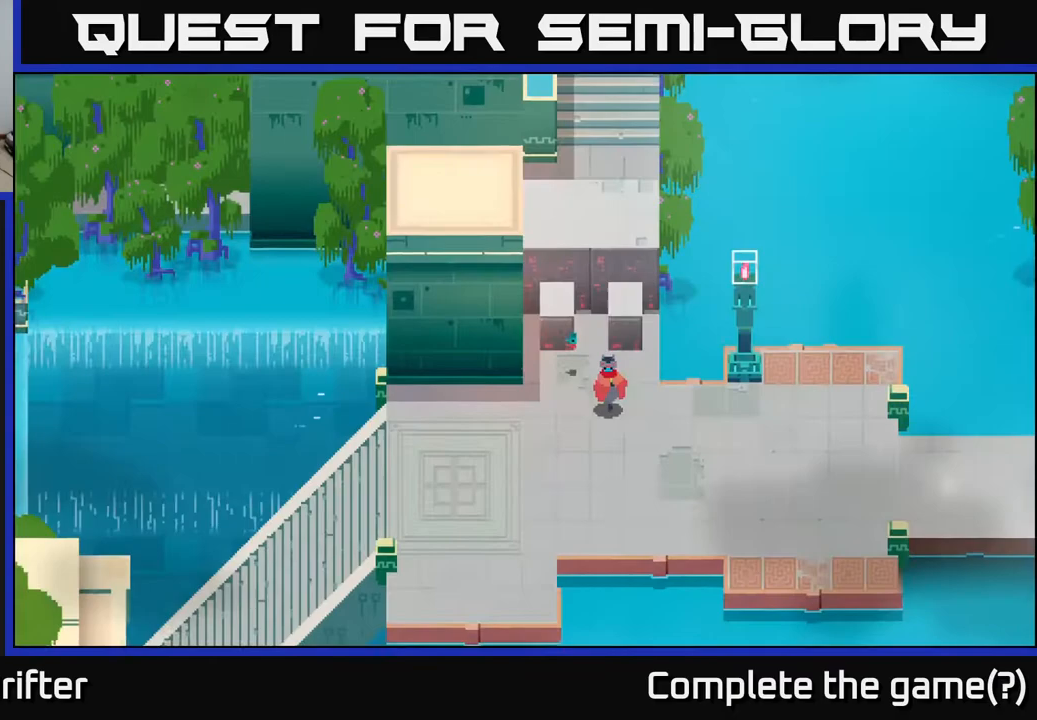
{"buttons": [], "left_stick": "center", "right_stick": "center", "events": [[267, "left_stick", "down-right"], [400, "left_stick", "center"]]}
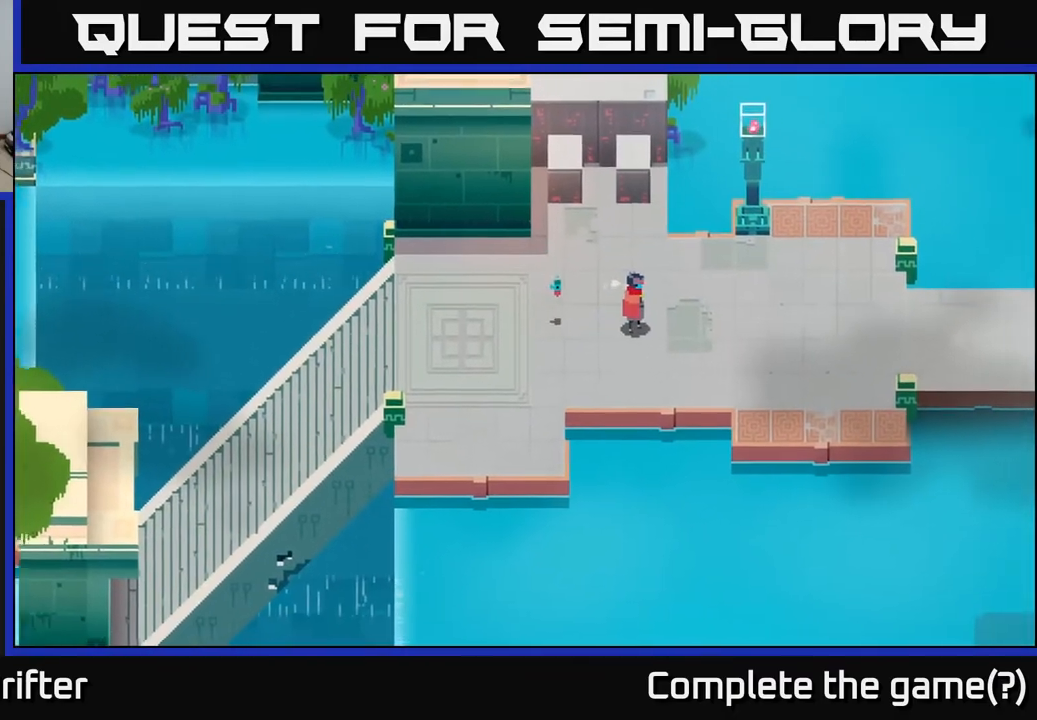
{"buttons": [], "left_stick": "left", "right_stick": "center", "events": [[200, "left_stick", "left"]]}
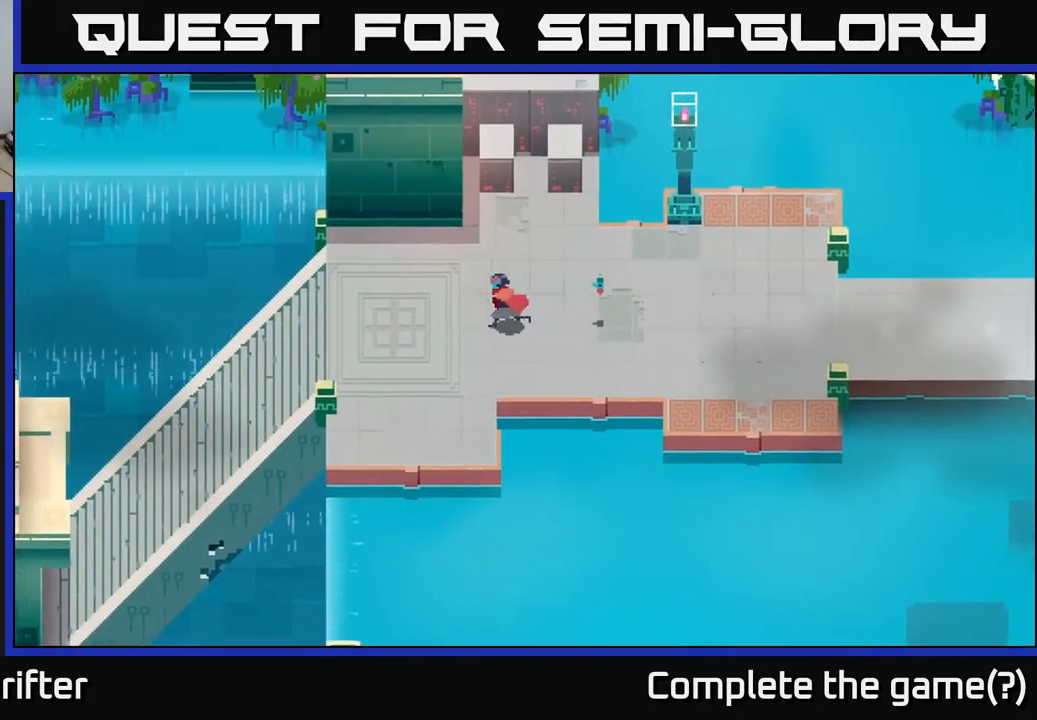
{"buttons": ["A"], "left_stick": "left", "right_stick": "center", "events": [[450, "A", "down"]]}
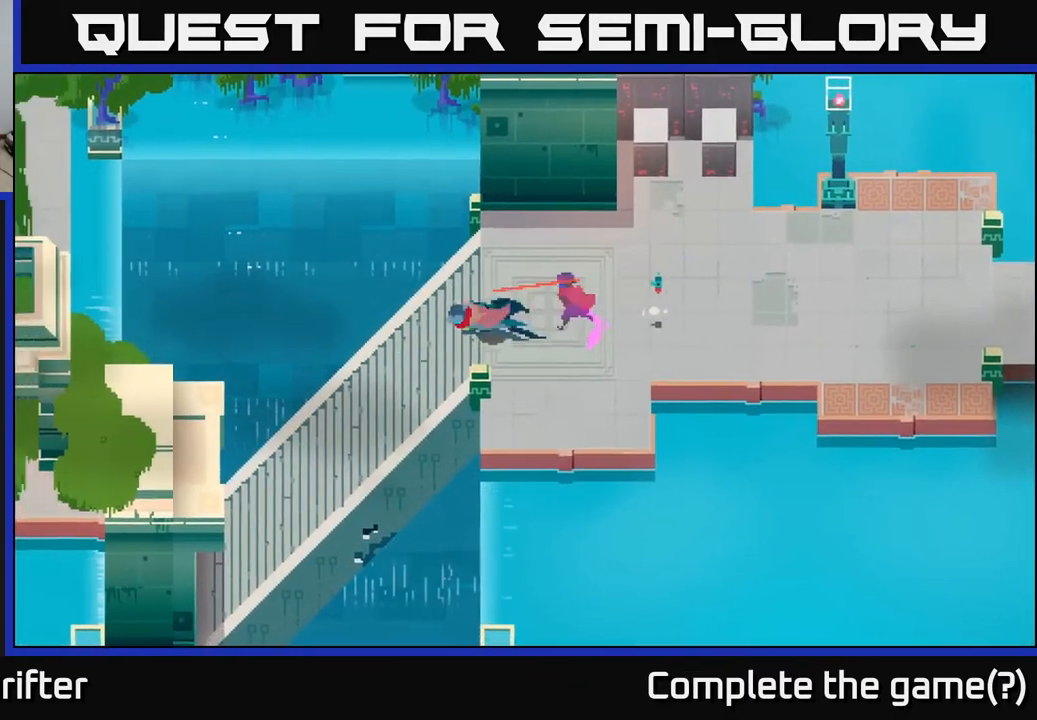
{"buttons": [], "left_stick": "left", "right_stick": "center", "events": [[117, "A", "up"], [283, "A", "down"], [350, "A", "up"]]}
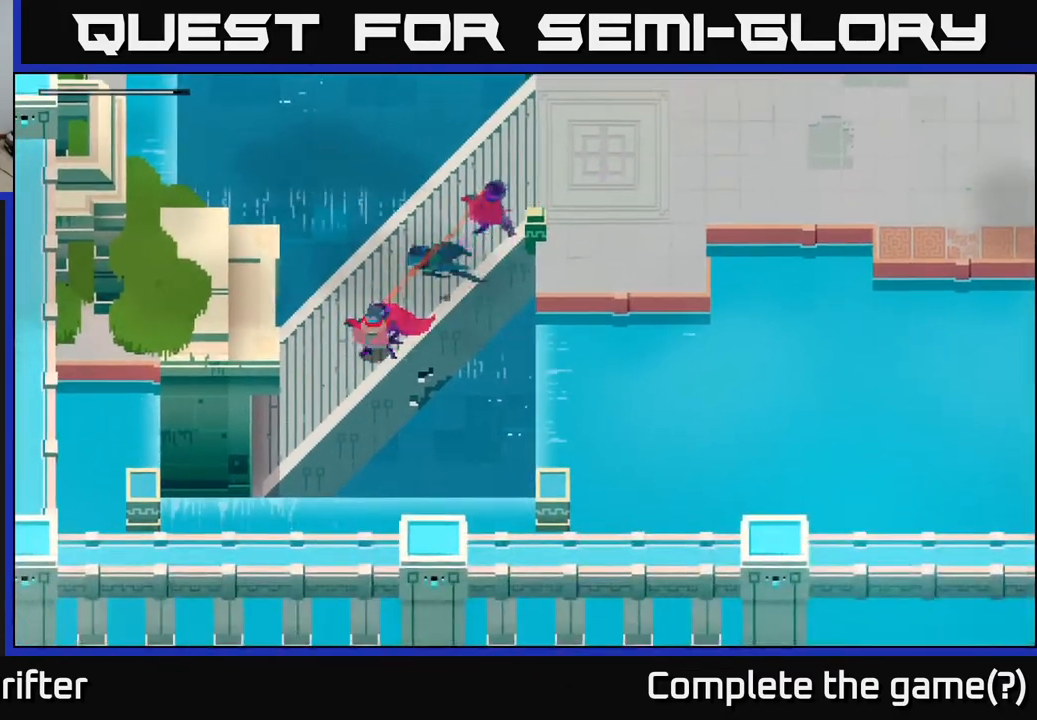
{"buttons": [], "left_stick": "left", "right_stick": "center", "events": [[100, "A", "down"], [167, "A", "up"]]}
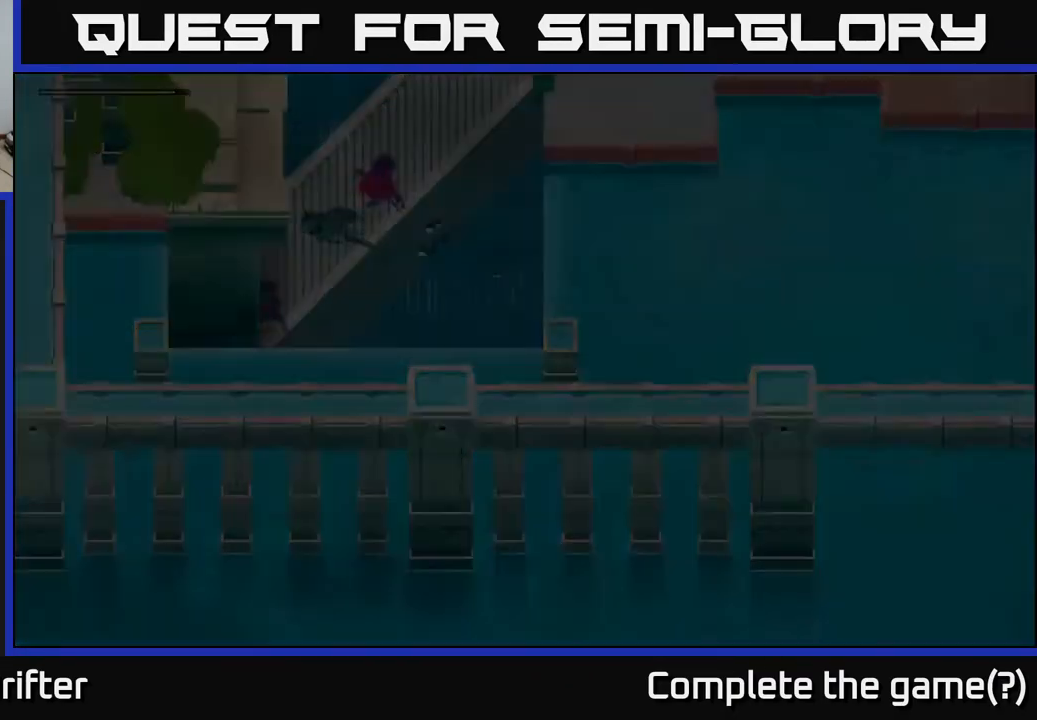
{"buttons": [], "left_stick": "center", "right_stick": "center", "events": [[267, "left_stick", "center"]]}
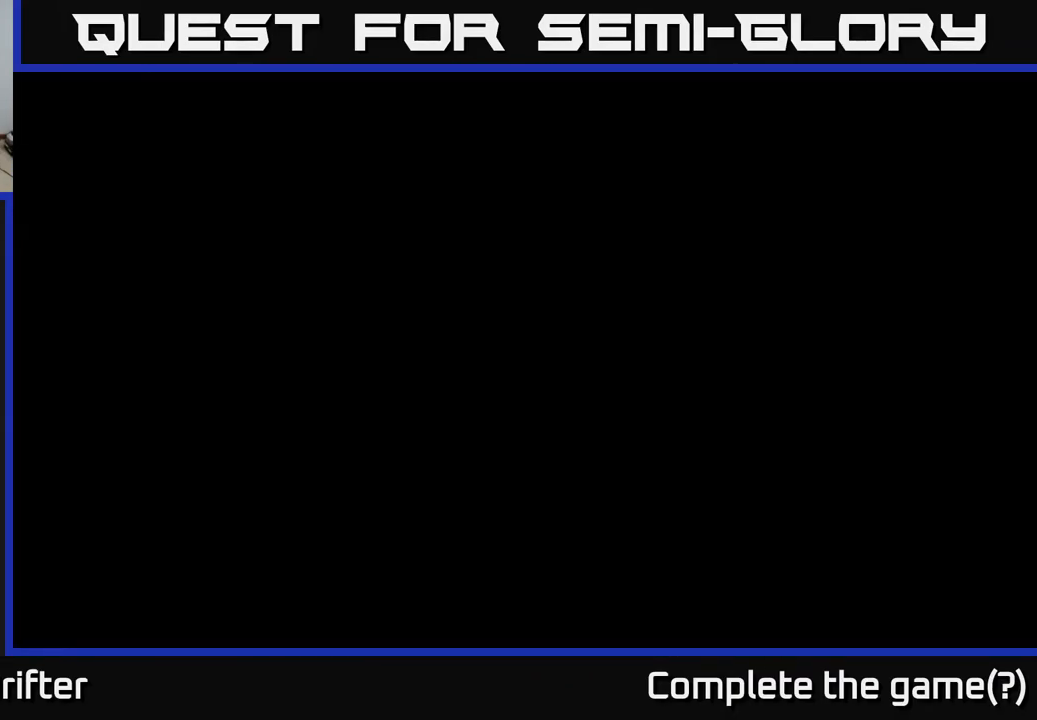
{"buttons": [], "left_stick": "center", "right_stick": "center", "events": [[250, "left_stick", "up-left"], [467, "left_stick", "center"]]}
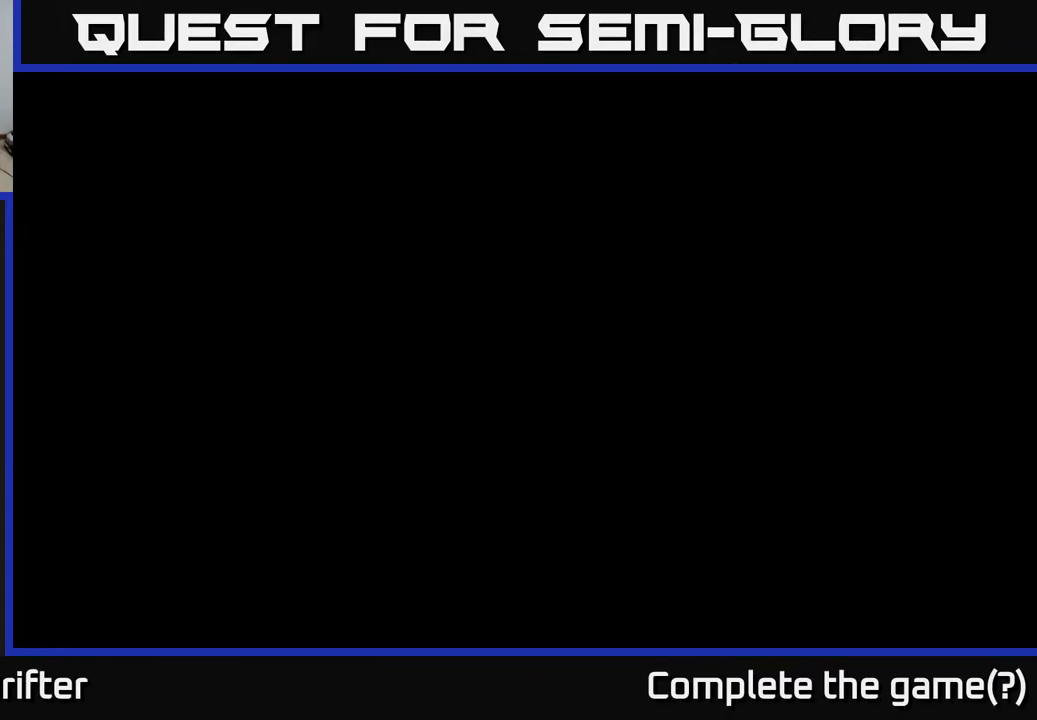
{"buttons": [], "left_stick": "left", "right_stick": "center", "events": [[167, "left_stick", "left"]]}
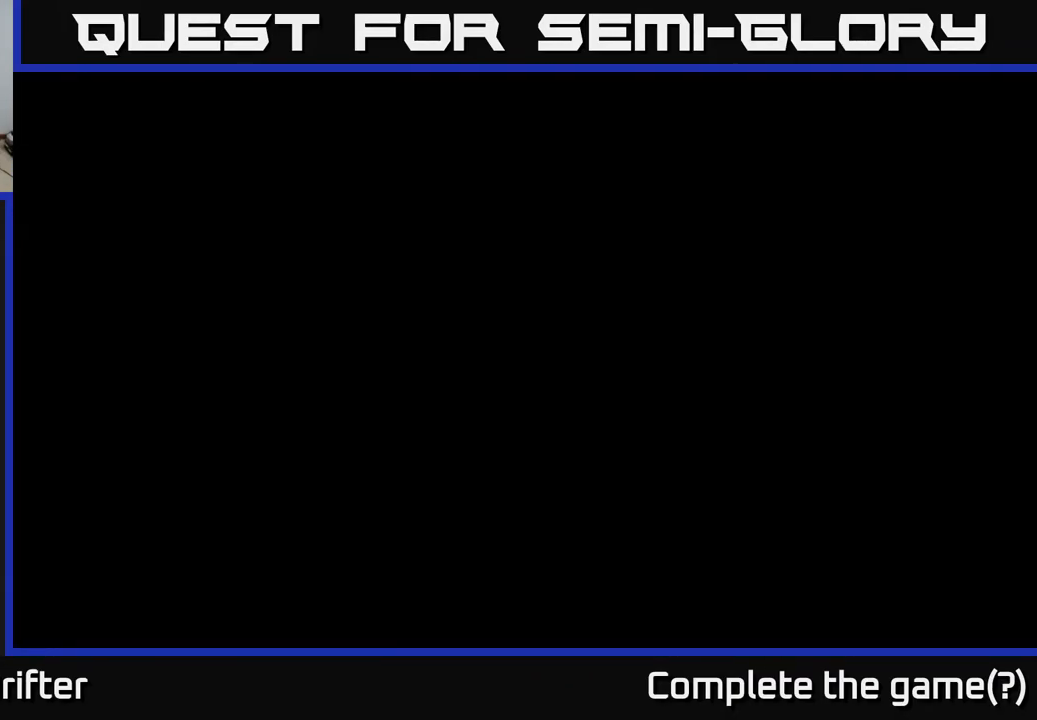
{"buttons": [], "left_stick": "left", "right_stick": "center", "events": []}
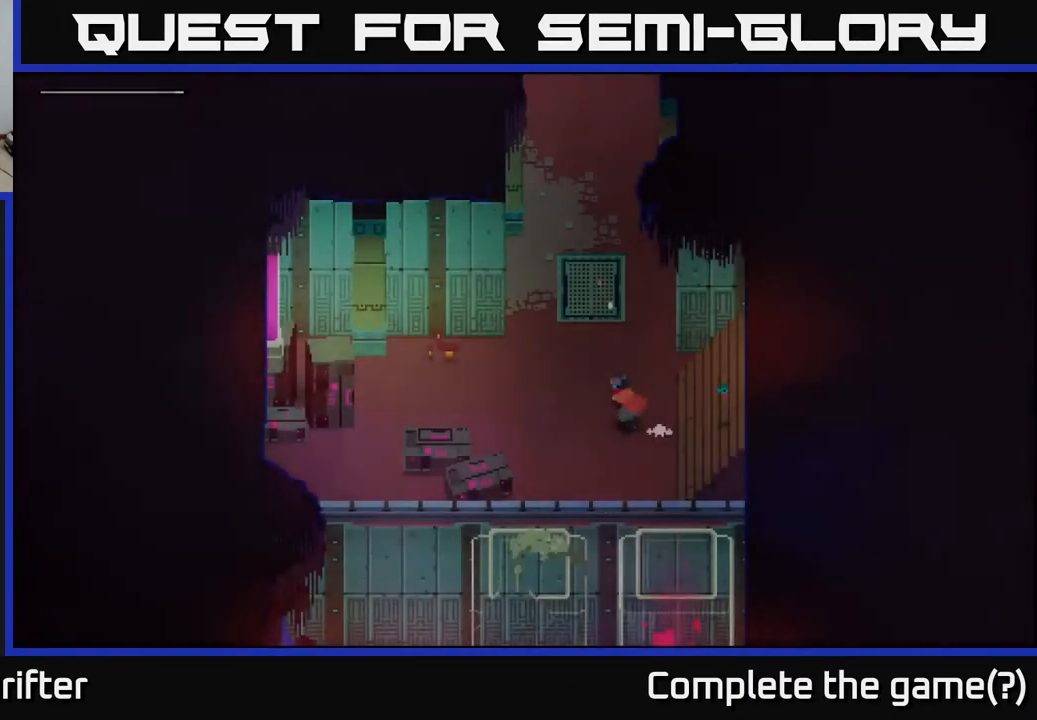
{"buttons": [], "left_stick": "left", "right_stick": "center", "events": []}
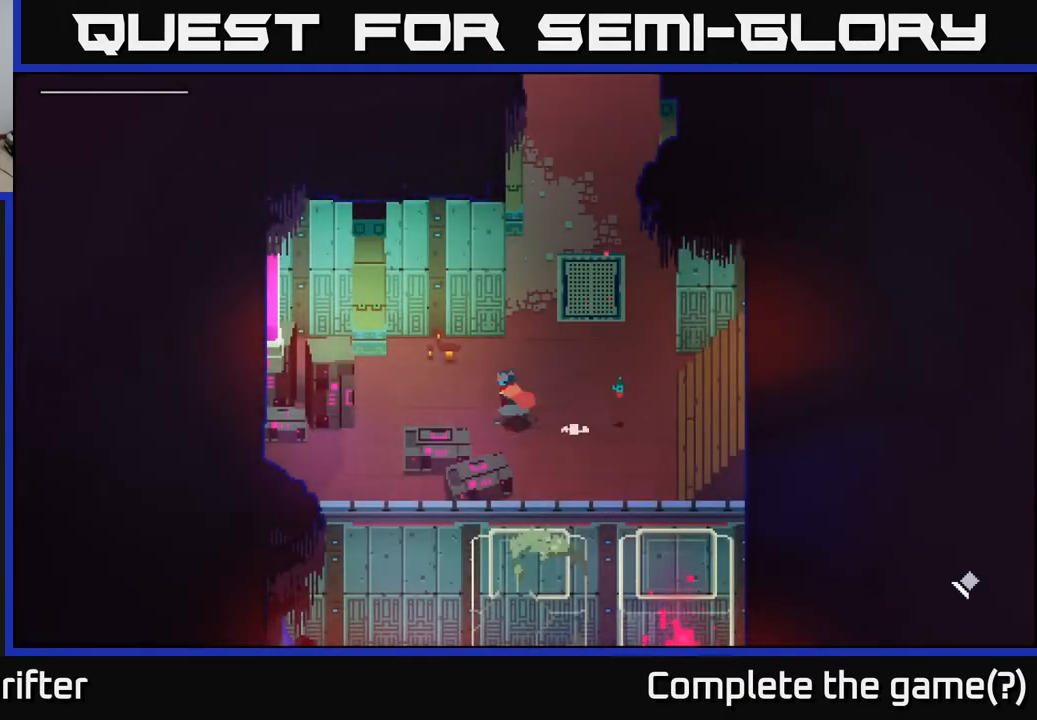
{"buttons": [], "left_stick": "up-right", "right_stick": "center", "events": [[133, "left_stick", "center"], [183, "left_stick", "up-right"]]}
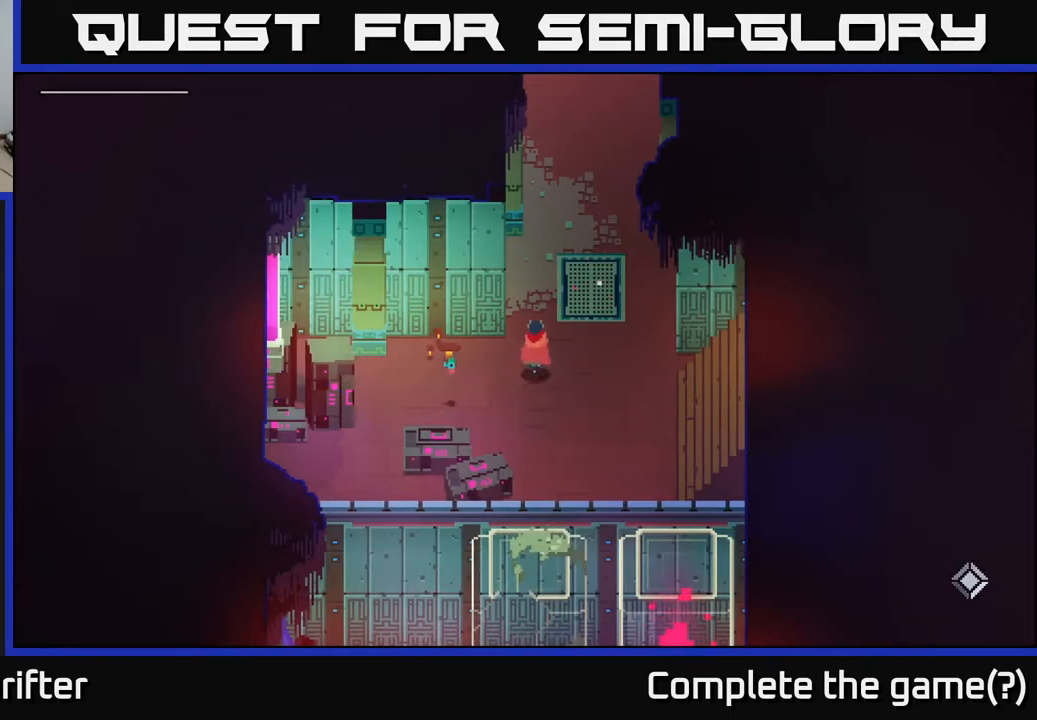
{"buttons": [], "left_stick": "up", "right_stick": "center", "events": [[100, "left_stick", "up"], [117, "A", "down"], [233, "A", "up"], [400, "A", "down"], [500, "A", "up"]]}
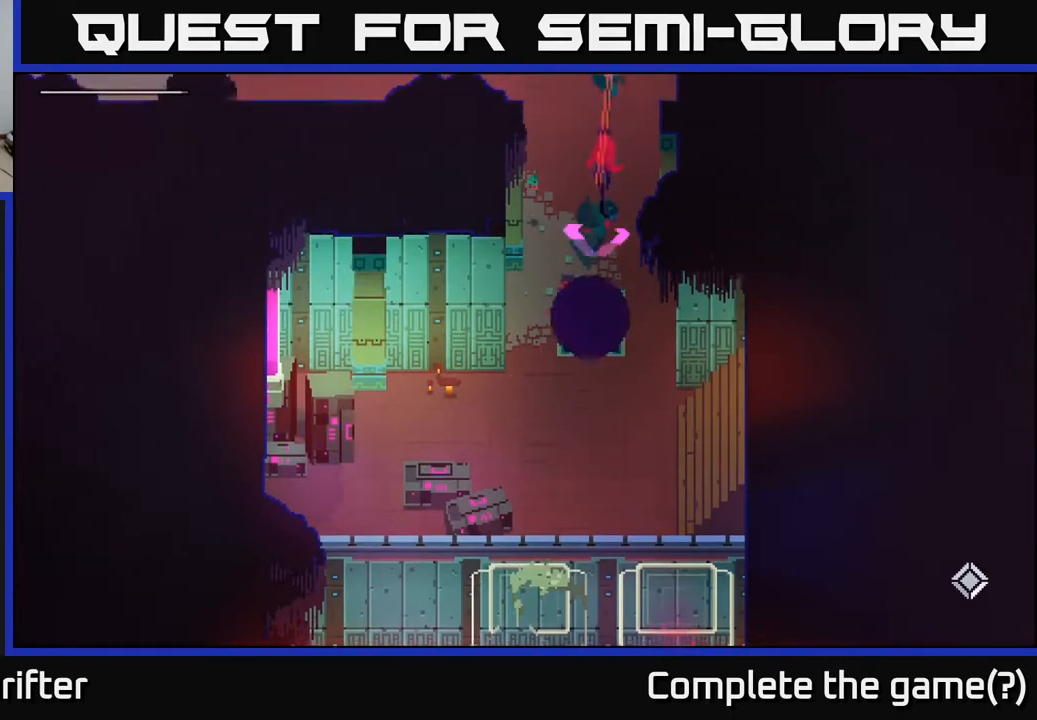
{"buttons": [], "left_stick": "up-left", "right_stick": "center", "events": [[433, "left_stick", "up-left"]]}
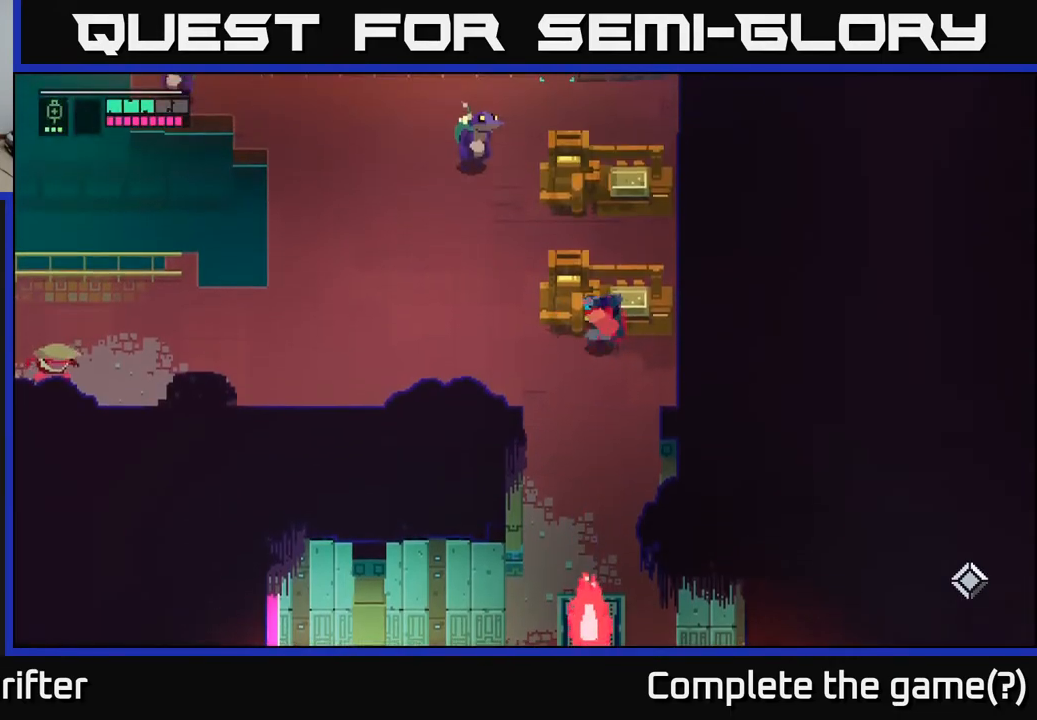
{"buttons": [], "left_stick": "up-left", "right_stick": "center", "events": [[100, "left_stick", "left"], [450, "left_stick", "up-left"]]}
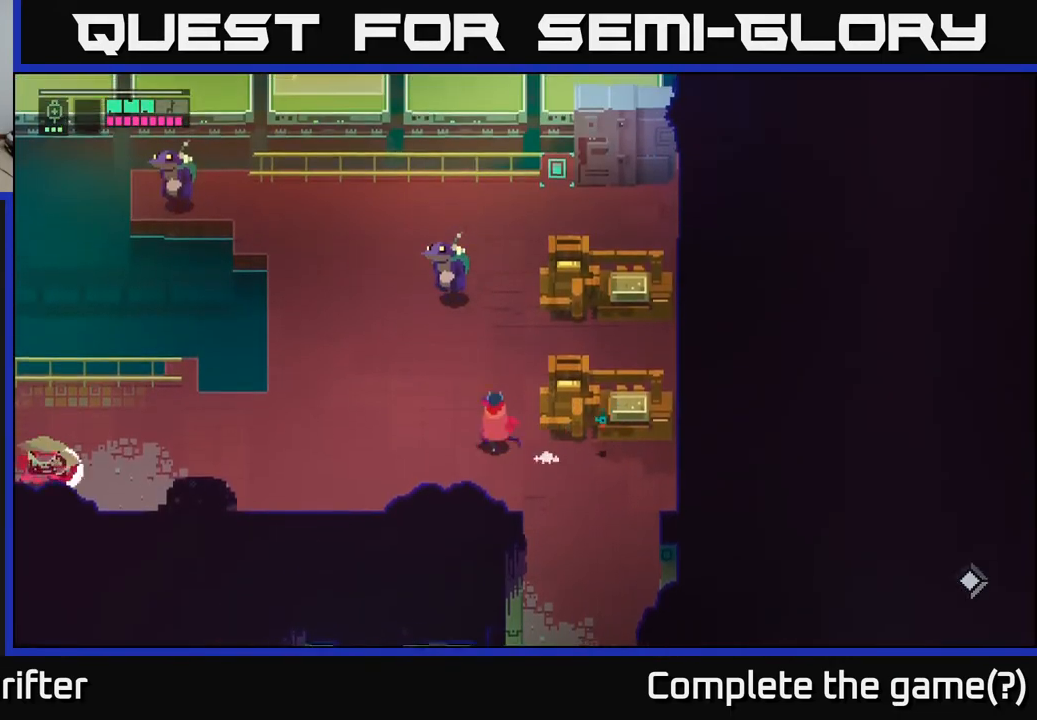
{"buttons": [], "left_stick": "up-left", "right_stick": "center", "events": [[250, "X", "down"], [400, "X", "up"]]}
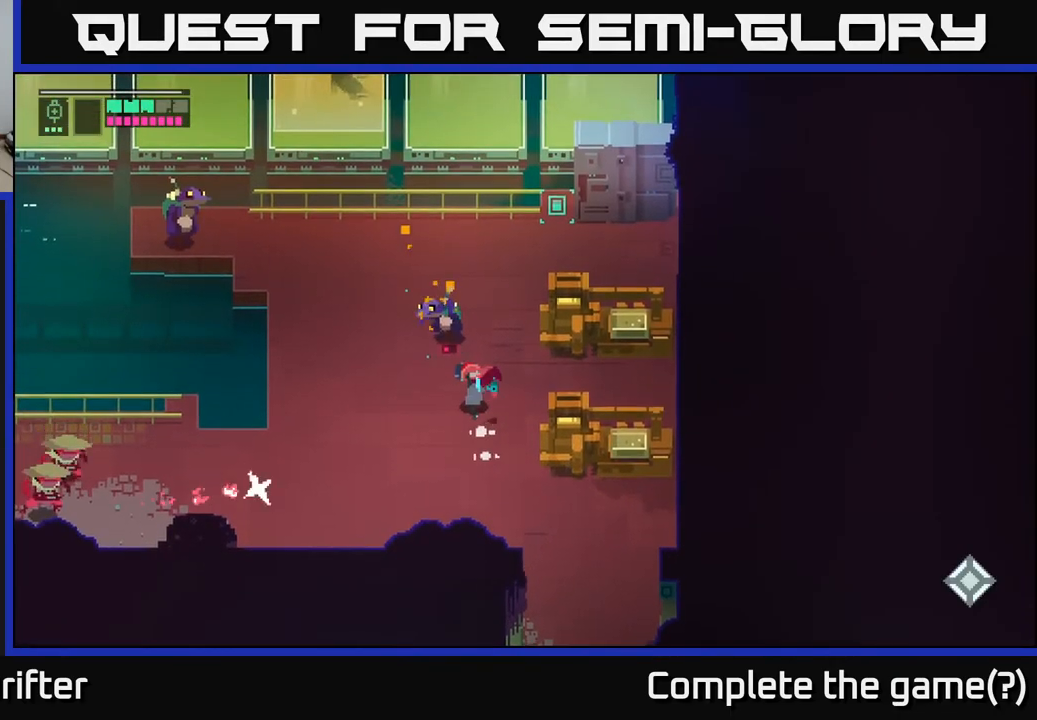
{"buttons": ["L2"], "left_stick": "up-left", "right_stick": "center", "events": [[33, "X", "down"], [183, "X", "up"], [267, "L2", "down"], [400, "R2", "down"], [500, "R2", "up"]]}
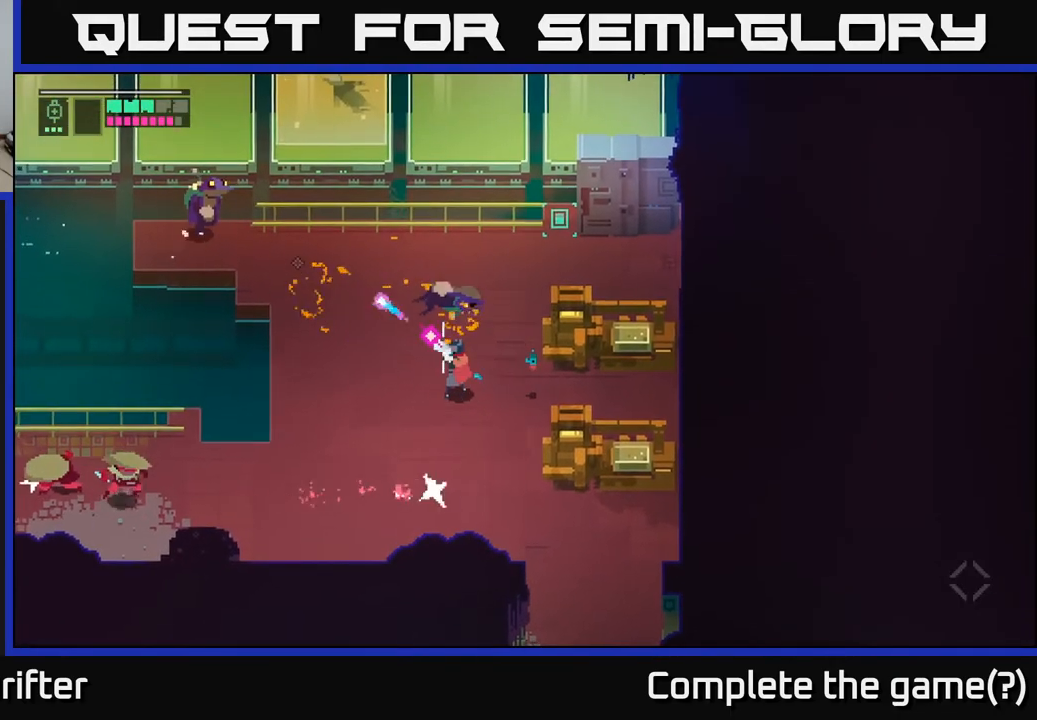
{"buttons": ["L2"], "left_stick": "left", "right_stick": "center", "events": [[183, "R2", "down"], [283, "R2", "up"], [500, "left_stick", "left"]]}
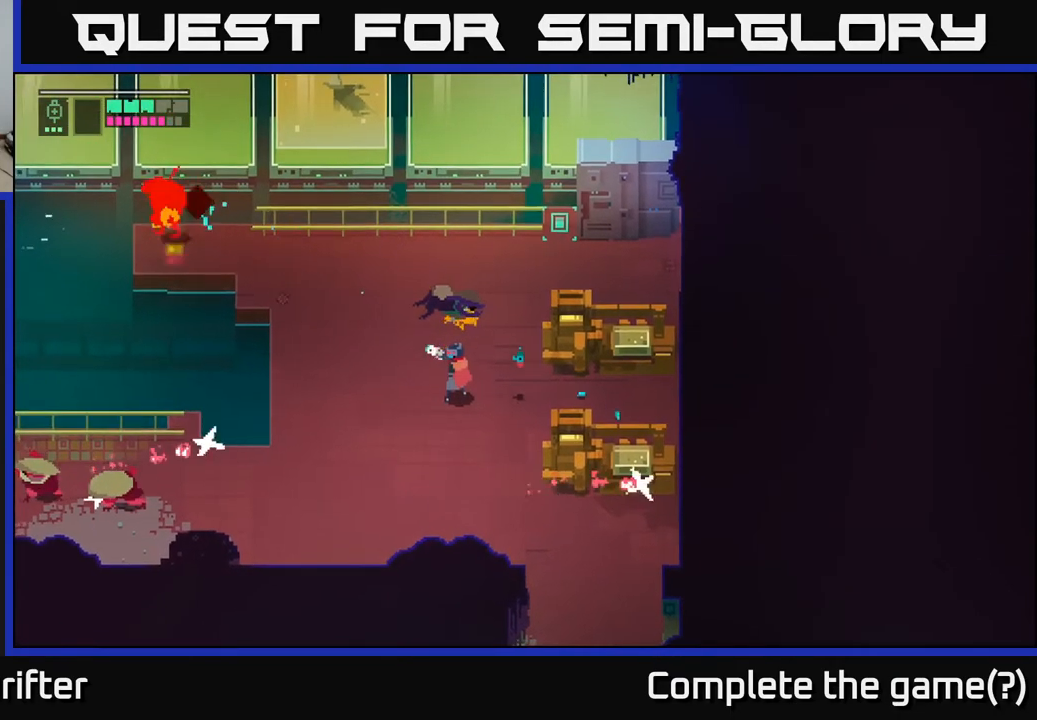
{"buttons": [], "left_stick": "up-left", "right_stick": "center", "events": [[117, "R2", "down"], [200, "R2", "up"], [400, "L2", "up"], [417, "left_stick", "up-left"]]}
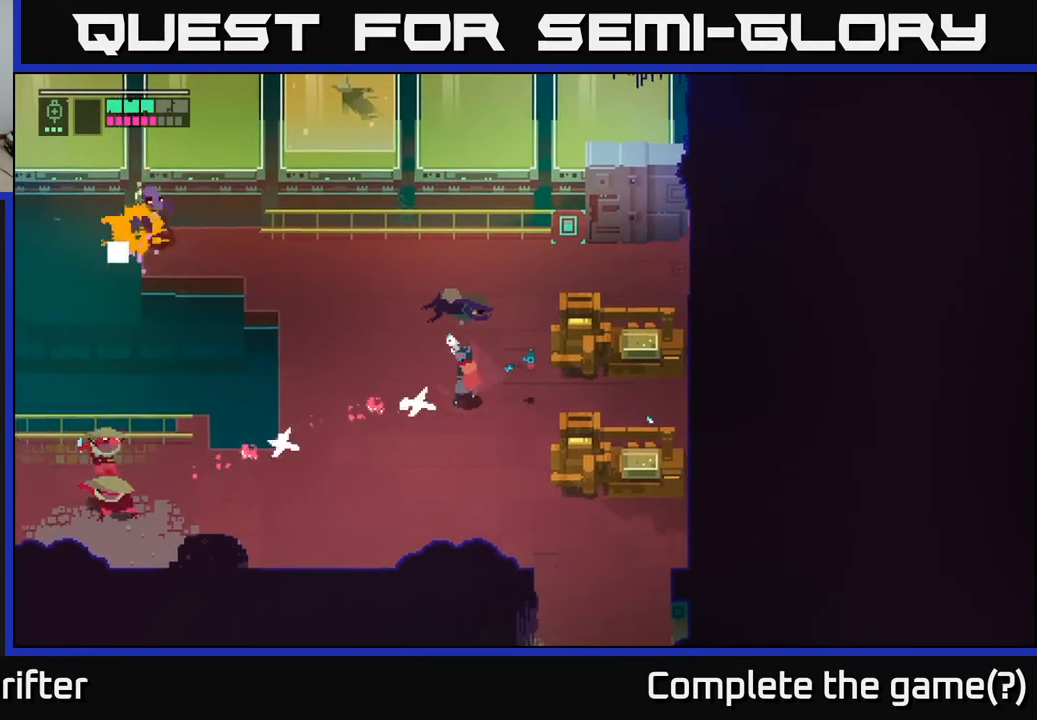
{"buttons": [], "left_stick": "left", "right_stick": "center", "events": [[483, "left_stick", "left"]]}
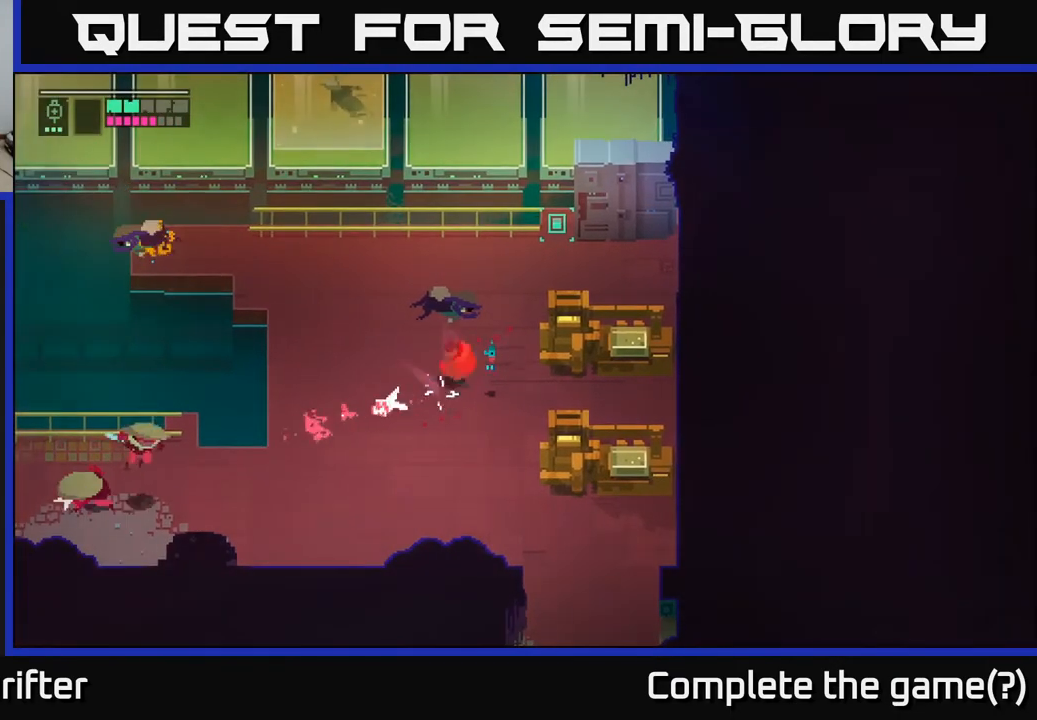
{"buttons": ["L2", "R2"], "left_stick": "left", "right_stick": "center", "events": [[100, "L2", "down"], [200, "R2", "down"], [283, "R2", "up"], [400, "R2", "down"]]}
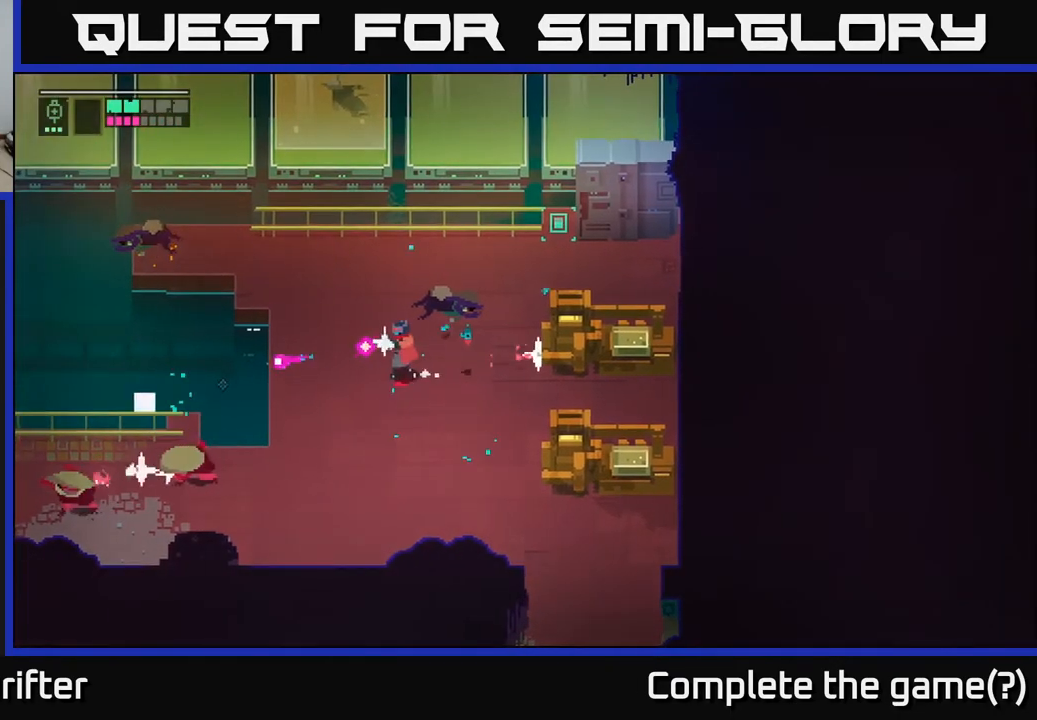
{"buttons": ["L2"], "left_stick": "down-left", "right_stick": "center", "events": [[17, "R2", "up"], [117, "R2", "down"], [200, "R2", "up"], [383, "R2", "down"], [383, "left_stick", "down-left"], [467, "R2", "up"]]}
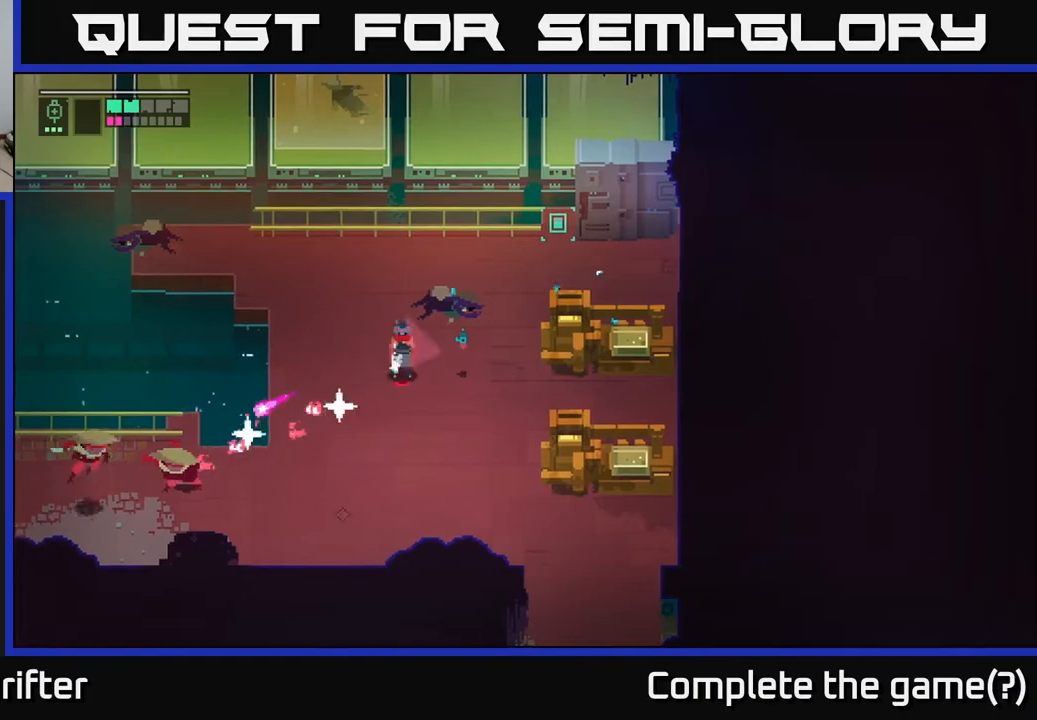
{"buttons": [], "left_stick": "left", "right_stick": "center", "events": [[33, "left_stick", "down"], [50, "L2", "up"], [67, "A", "down"], [200, "A", "up"], [367, "left_stick", "left"]]}